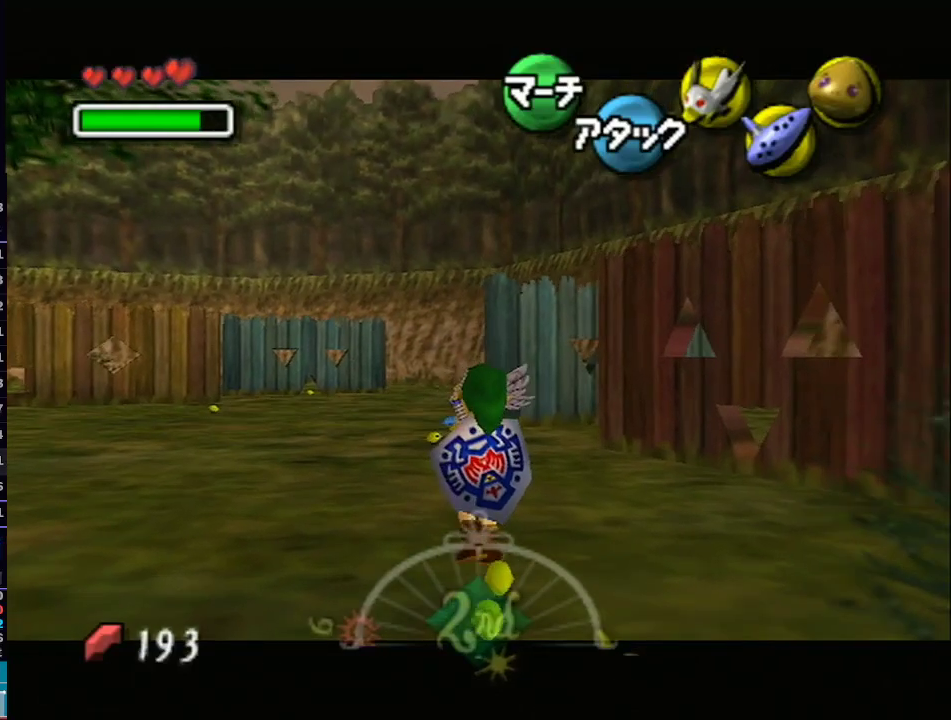
Gameplay with a controller (Nintendo layout); each line is a JSON object with the inputs held at the frame after it. "events" lists button and stick changes between this image and that frame as [ms after this image, input, new state], when the widget could be followed in between. Not read: L3 R3.
{"buttons": ["B", "L1"], "left_stick": "up", "right_stick": "center", "events": []}
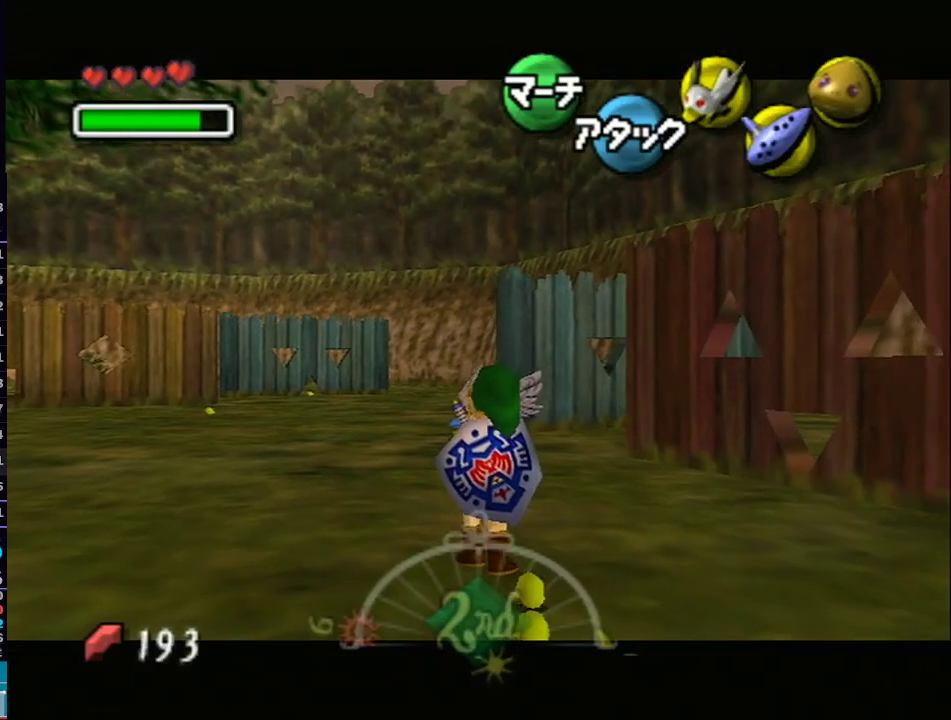
{"buttons": ["B", "L1"], "left_stick": "up", "right_stick": "center", "events": []}
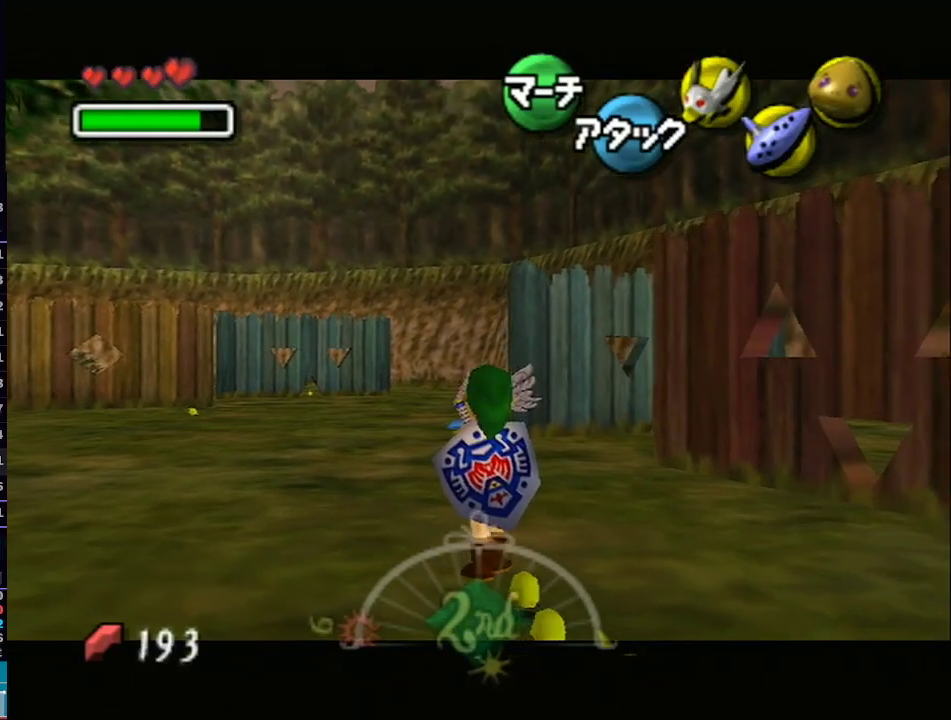
{"buttons": ["B", "L1"], "left_stick": "up", "right_stick": "center", "events": []}
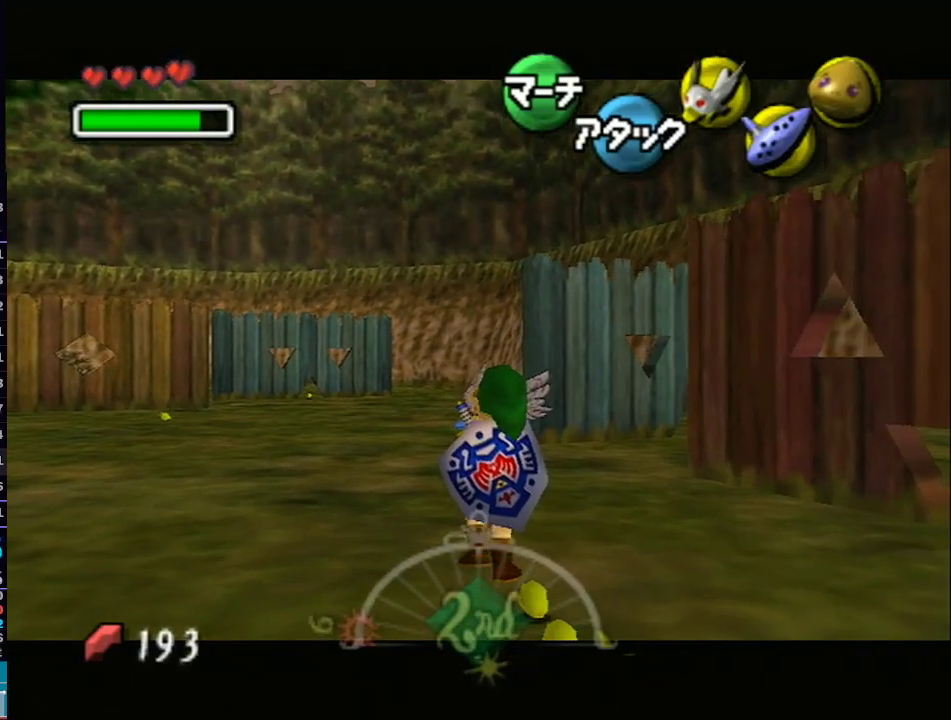
{"buttons": ["B", "L1"], "left_stick": "up", "right_stick": "center", "events": []}
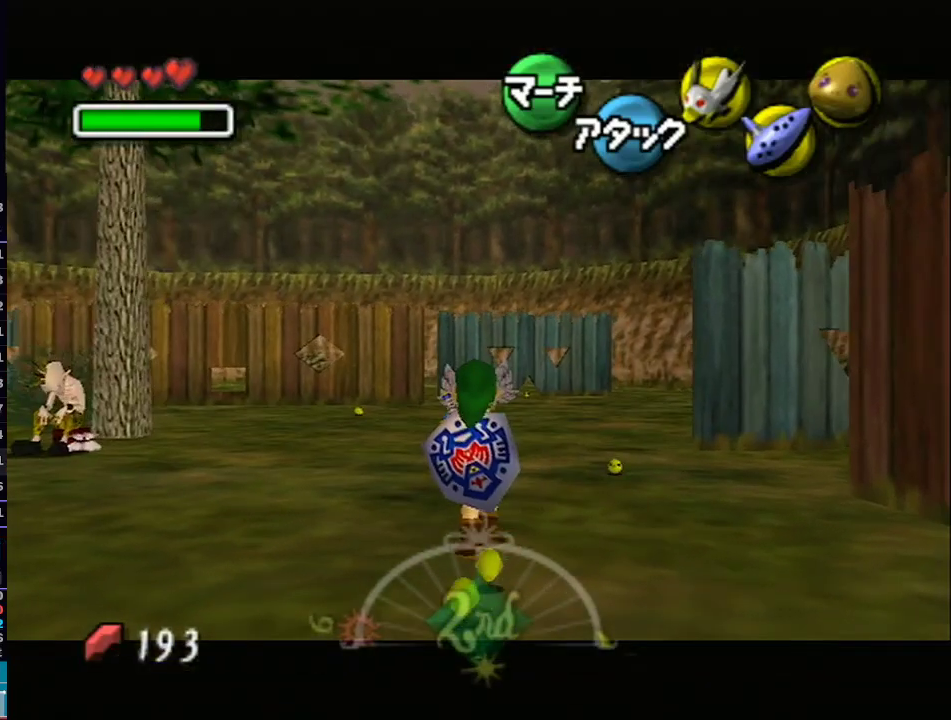
{"buttons": ["B", "L1"], "left_stick": "up", "right_stick": "center", "events": [[167, "left_stick", "up-right"], [417, "left_stick", "up"]]}
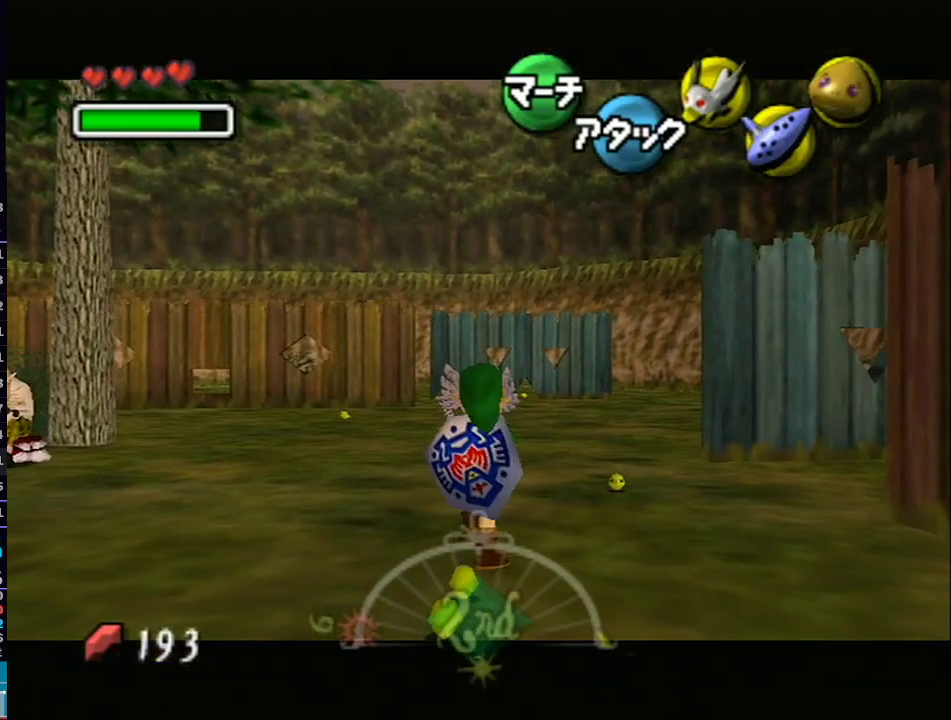
{"buttons": ["B", "L1"], "left_stick": "up", "right_stick": "center", "events": [[383, "R1", "down"], [417, "R1", "up"]]}
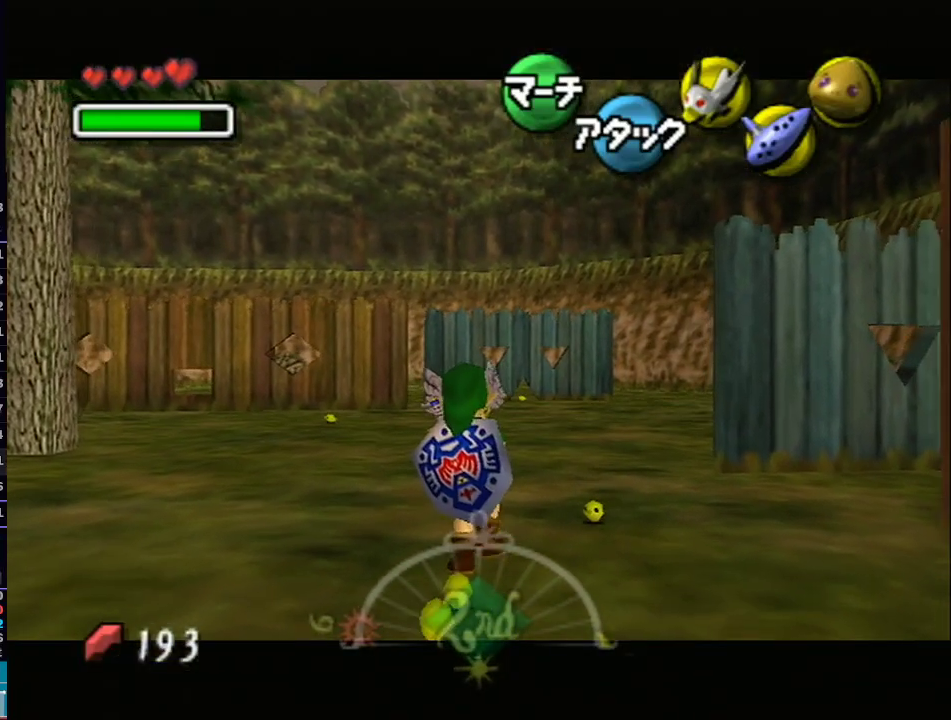
{"buttons": ["B", "L1"], "left_stick": "up", "right_stick": "center", "events": []}
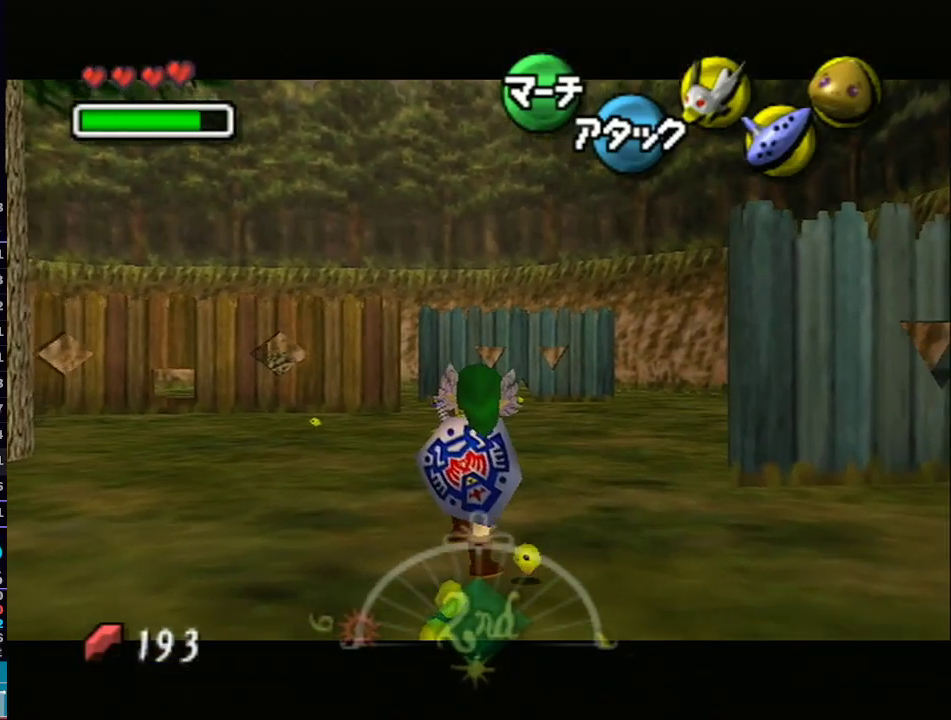
{"buttons": ["B", "L1"], "left_stick": "up", "right_stick": "center", "events": []}
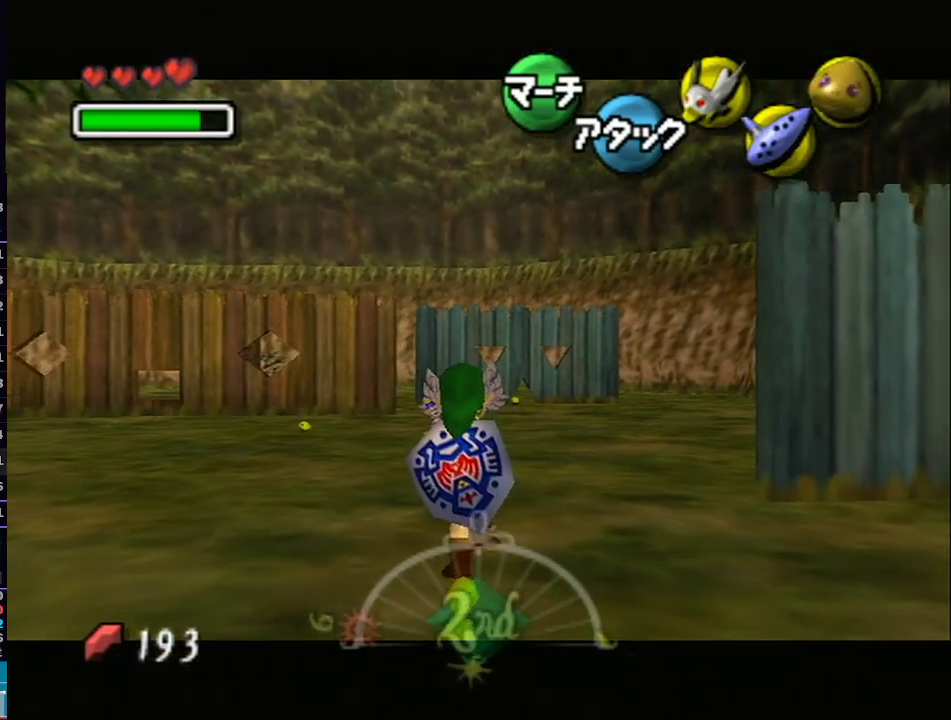
{"buttons": ["B", "L1"], "left_stick": "up", "right_stick": "center", "events": []}
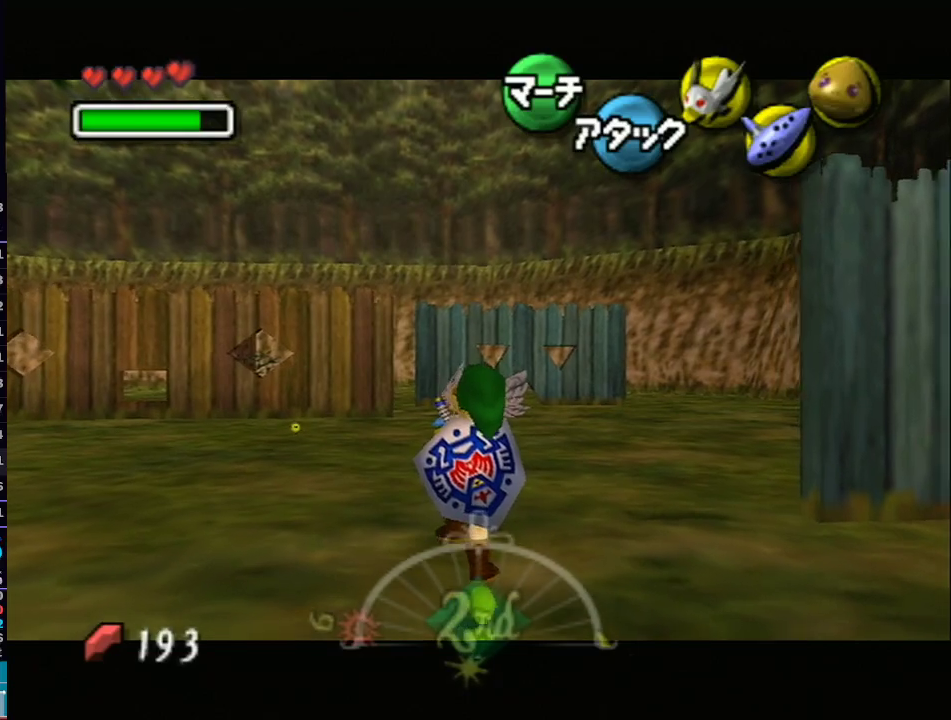
{"buttons": ["B", "L1"], "left_stick": "up", "right_stick": "center", "events": []}
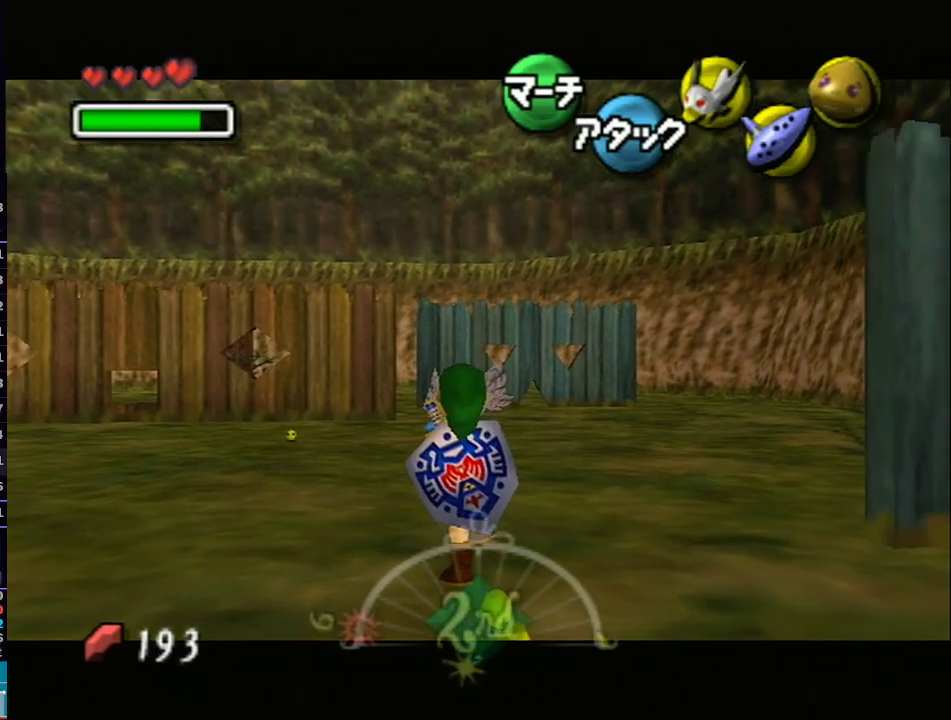
{"buttons": ["B", "L1"], "left_stick": "up", "right_stick": "center", "events": []}
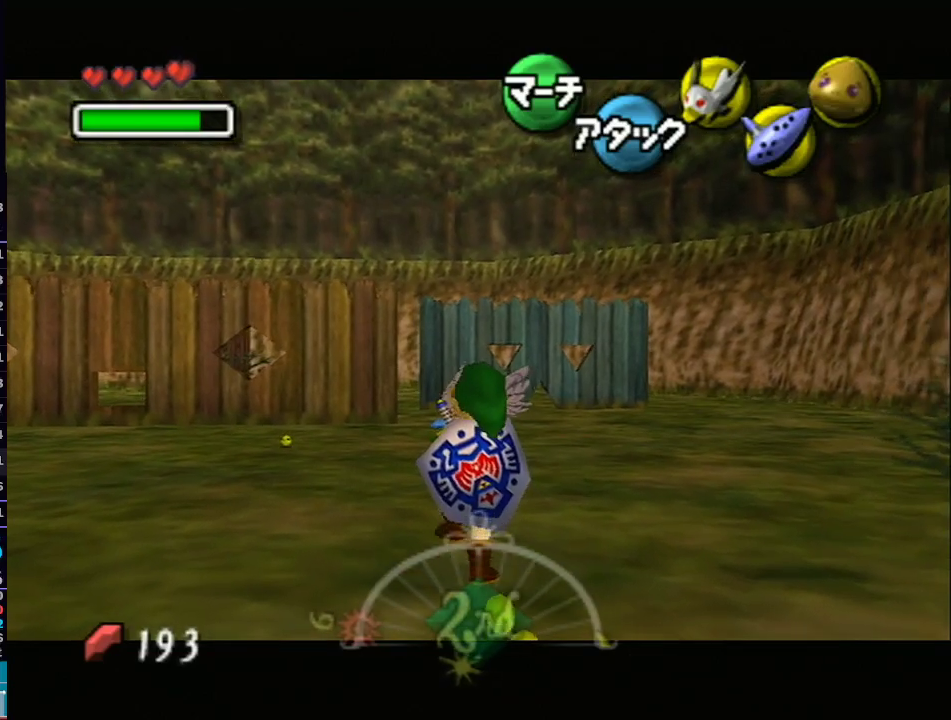
{"buttons": ["B", "L1"], "left_stick": "up", "right_stick": "center", "events": []}
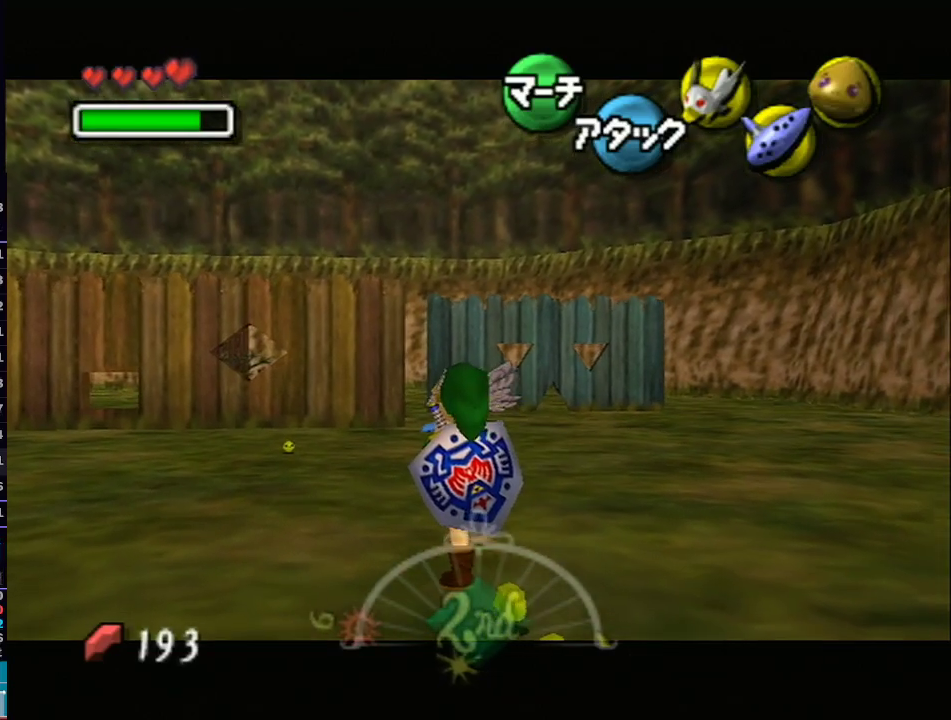
{"buttons": ["B", "L1"], "left_stick": "up", "right_stick": "center", "events": []}
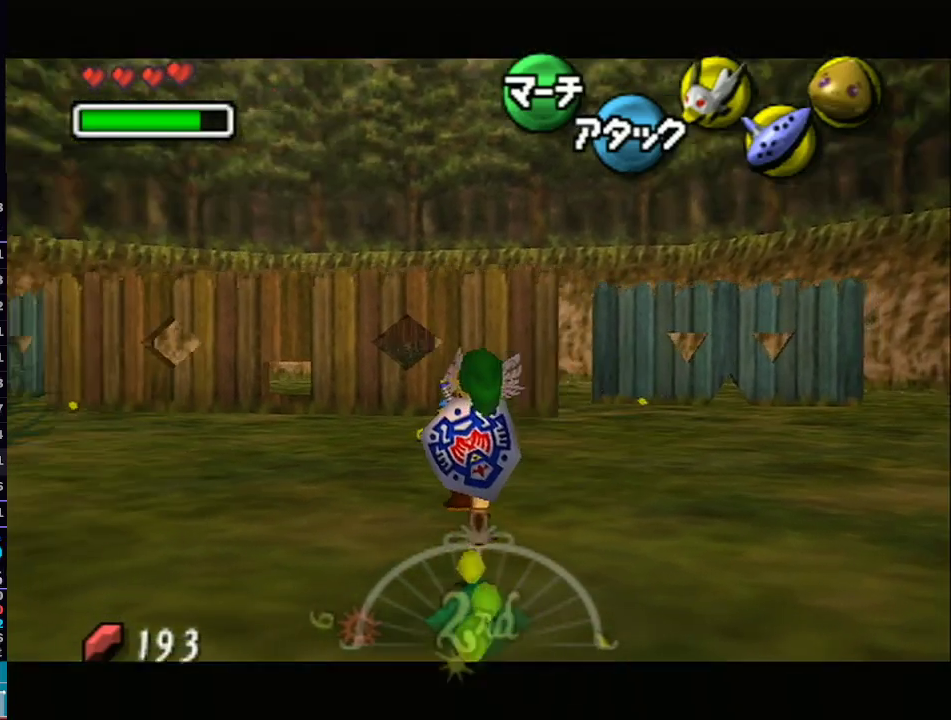
{"buttons": ["B", "L1"], "left_stick": "up", "right_stick": "center", "events": []}
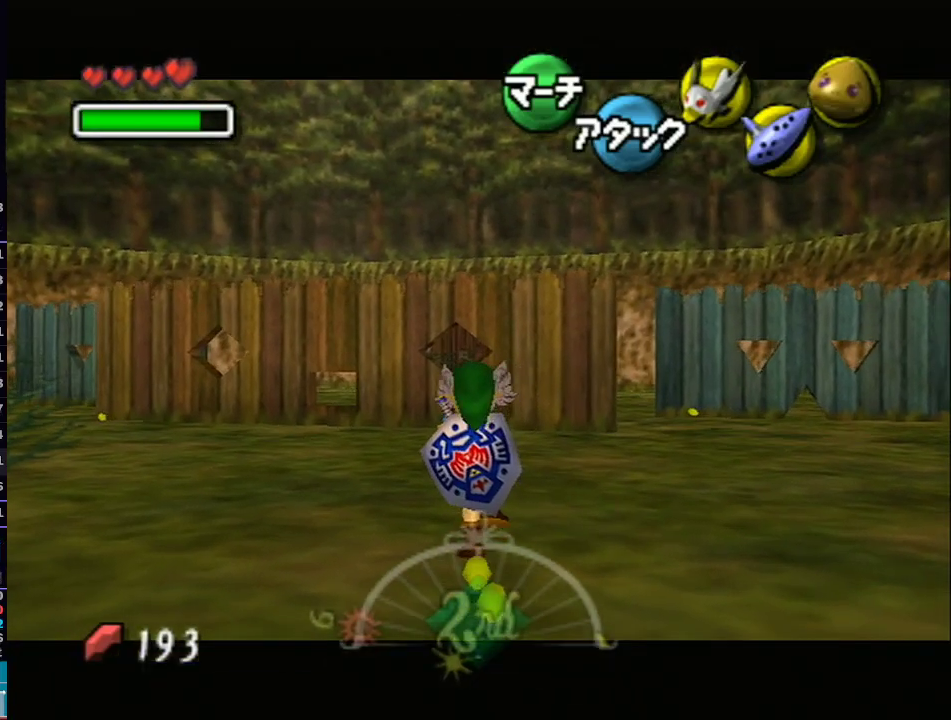
{"buttons": ["B", "L1"], "left_stick": "up", "right_stick": "center", "events": []}
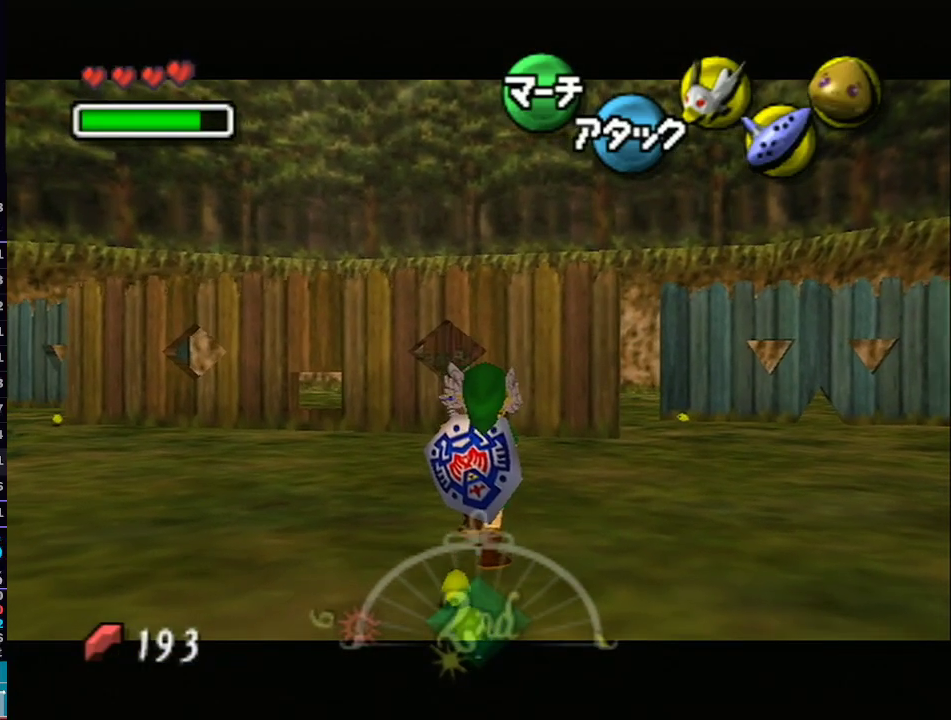
{"buttons": ["B", "L1"], "left_stick": "up", "right_stick": "center", "events": []}
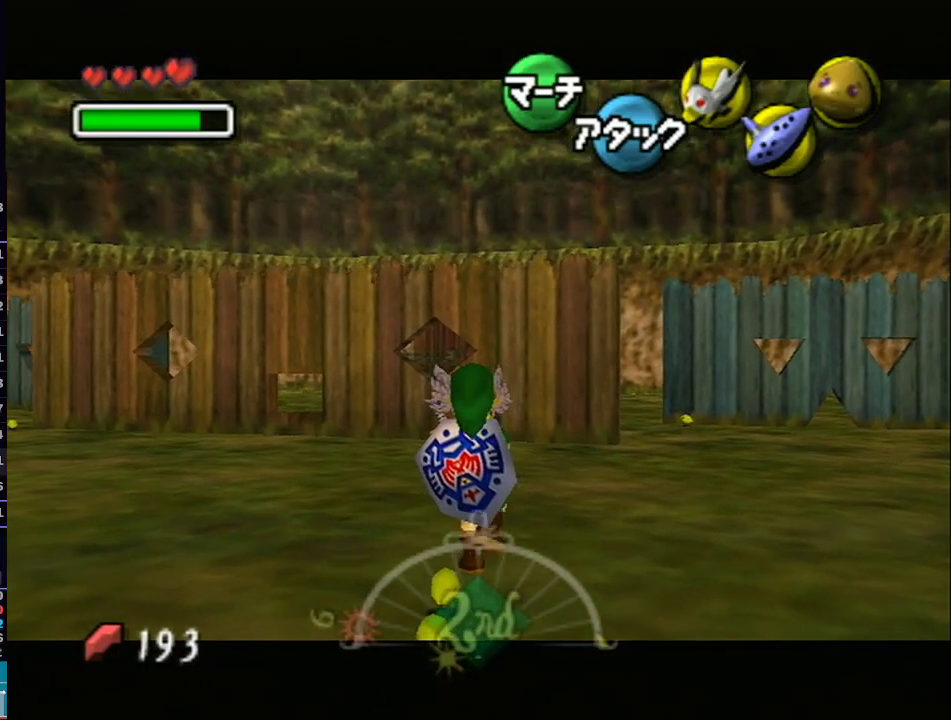
{"buttons": ["B", "L1"], "left_stick": "up-right", "right_stick": "center", "events": [[450, "left_stick", "up-right"]]}
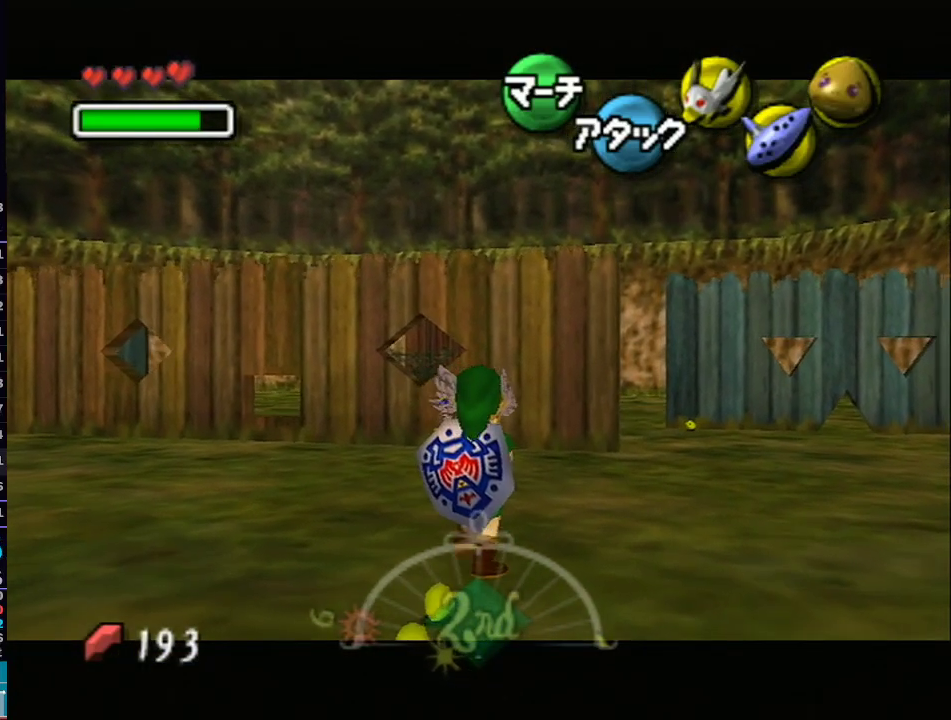
{"buttons": ["B", "L1"], "left_stick": "up-right", "right_stick": "center", "events": []}
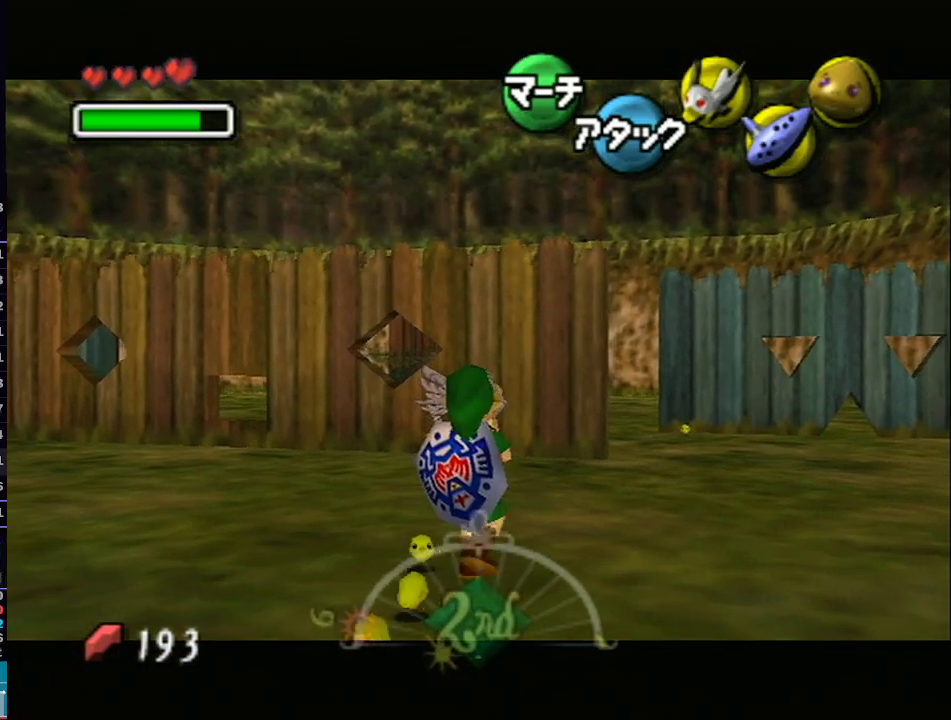
{"buttons": ["B", "L1"], "left_stick": "up-right", "right_stick": "center", "events": []}
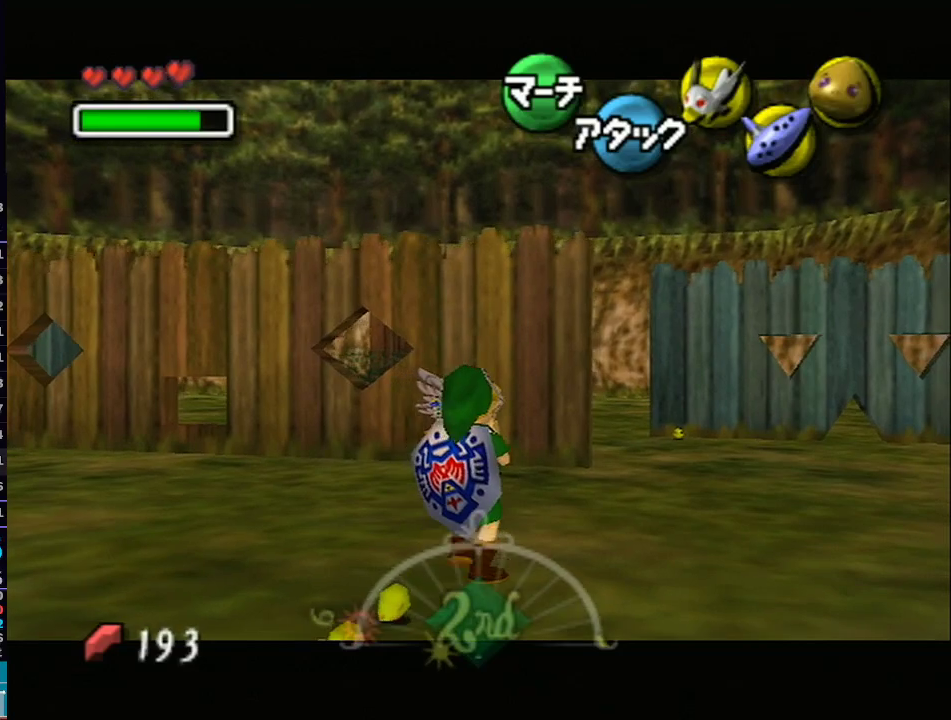
{"buttons": ["B", "L1"], "left_stick": "up-right", "right_stick": "center", "events": []}
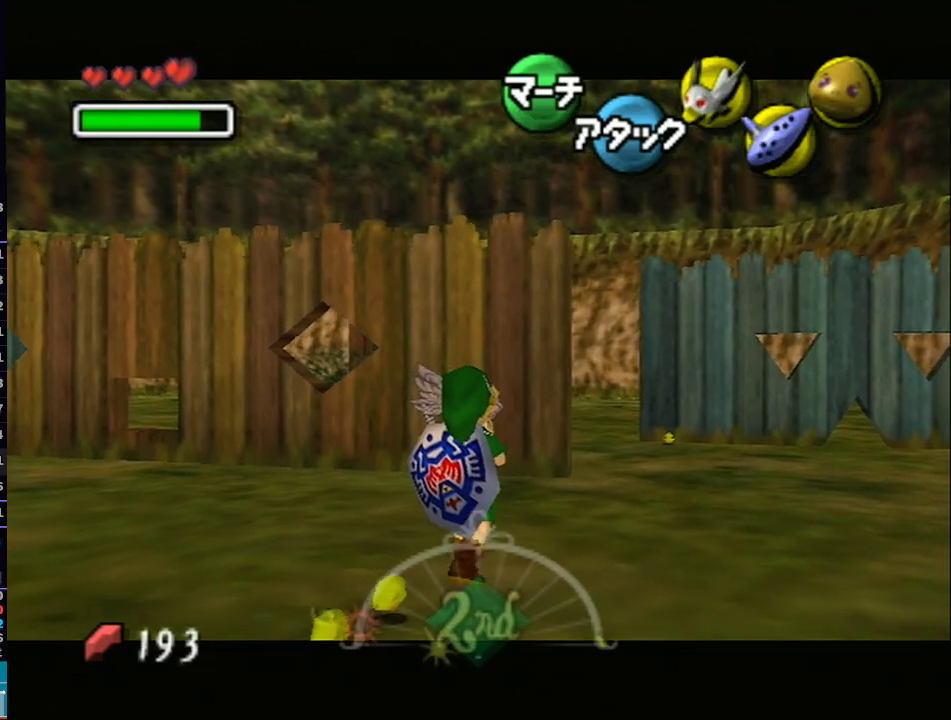
{"buttons": ["B", "L1"], "left_stick": "up-right", "right_stick": "center", "events": []}
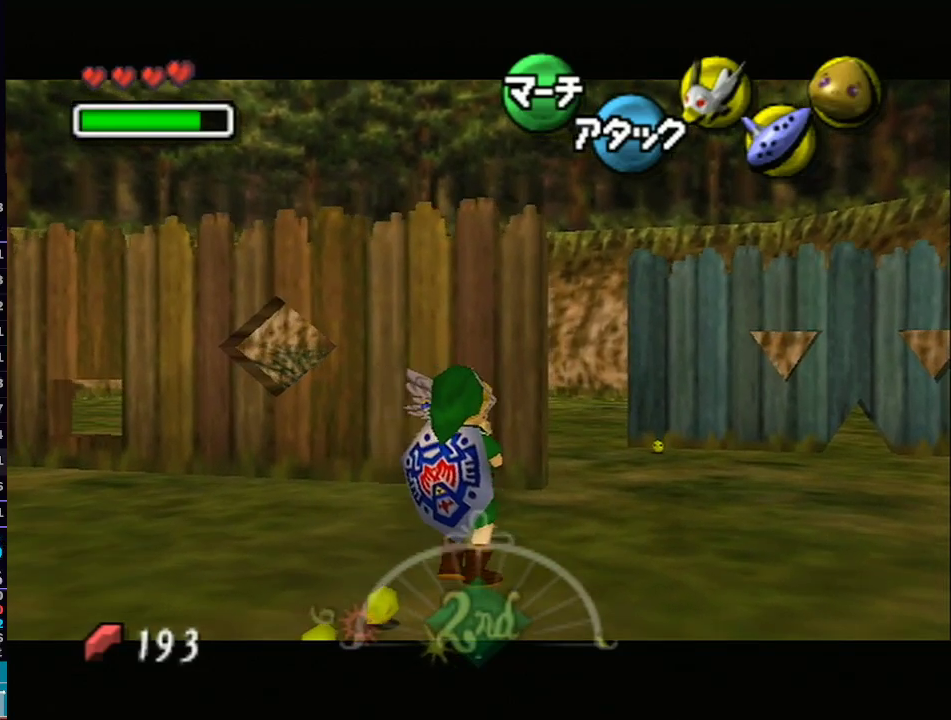
{"buttons": ["B", "L1"], "left_stick": "up-right", "right_stick": "center", "events": []}
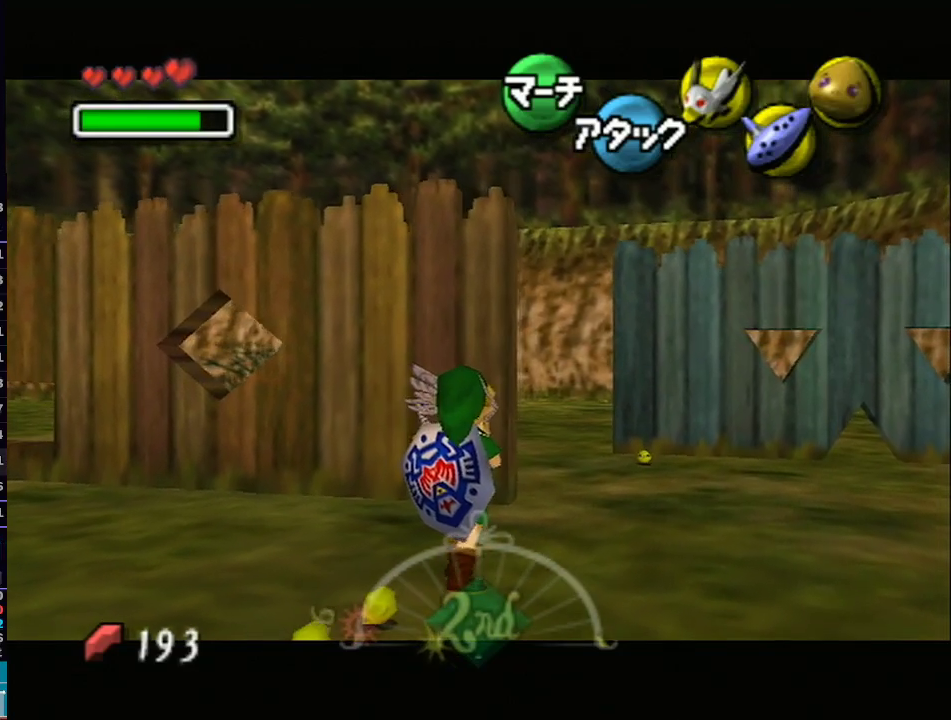
{"buttons": ["B", "L1"], "left_stick": "up-right", "right_stick": "center", "events": []}
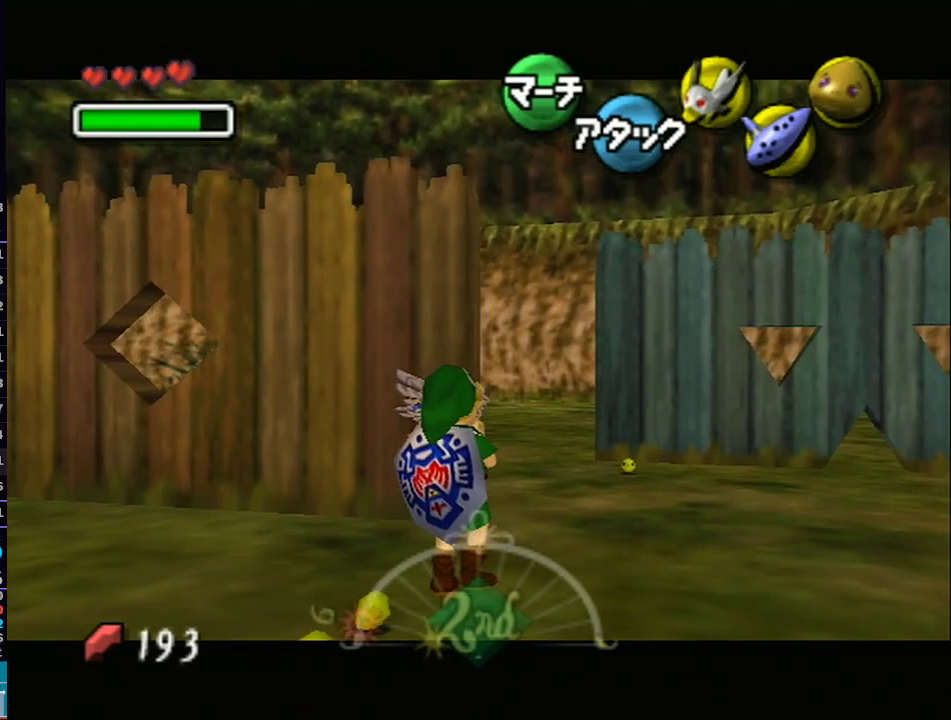
{"buttons": ["B", "L1"], "left_stick": "up-right", "right_stick": "center", "events": []}
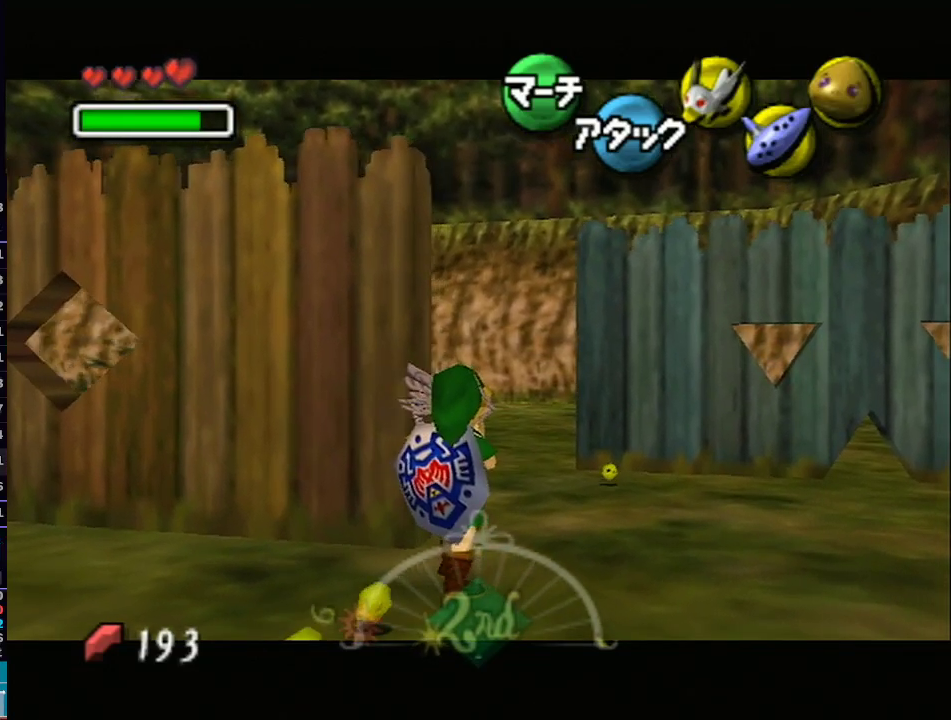
{"buttons": ["B", "L1"], "left_stick": "up-right", "right_stick": "center", "events": []}
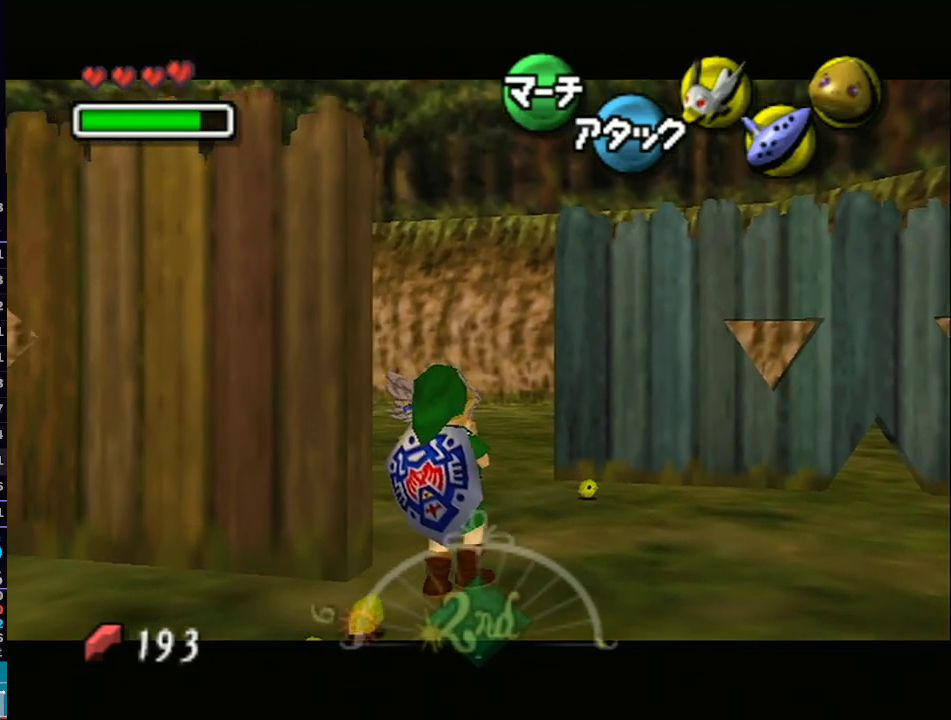
{"buttons": ["B", "L1"], "left_stick": "up", "right_stick": "center", "events": [[200, "R1", "down"], [233, "R1", "up"], [317, "left_stick", "up"]]}
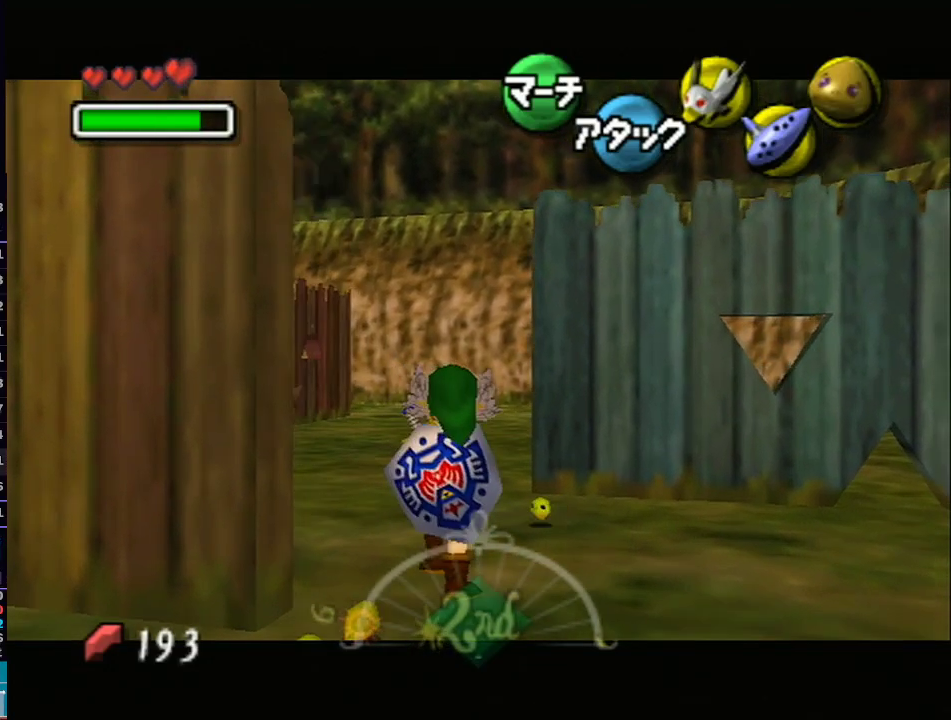
{"buttons": ["B", "L1"], "left_stick": "up-left", "right_stick": "center", "events": [[100, "left_stick", "up-left"]]}